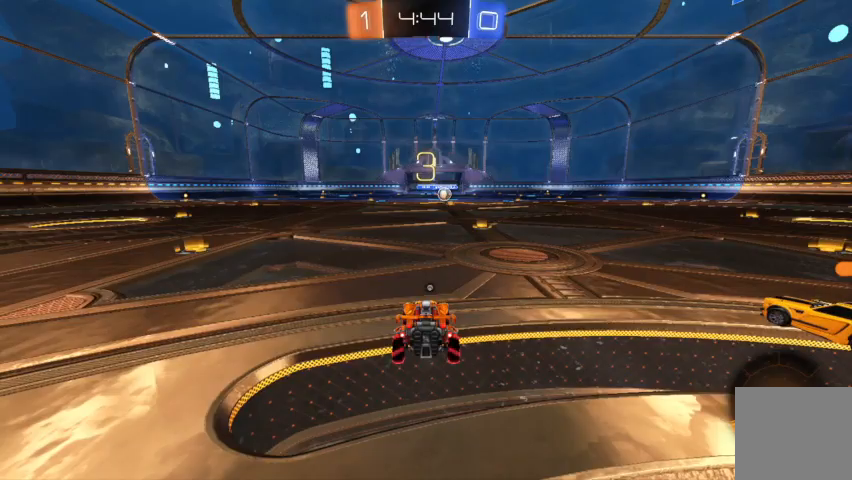
Gameplay with a controller (Xbox layout); each line is a JSON object with the inputs held at the frame after it. "events" lists button and stick changes between this image and that frame as [ms after this image, input, new state], when the widget could be followed in between.
{"buttons": [], "left_stick": "center", "right_stick": "center", "events": [[167, "R1", "down"], [300, "R1", "up"]]}
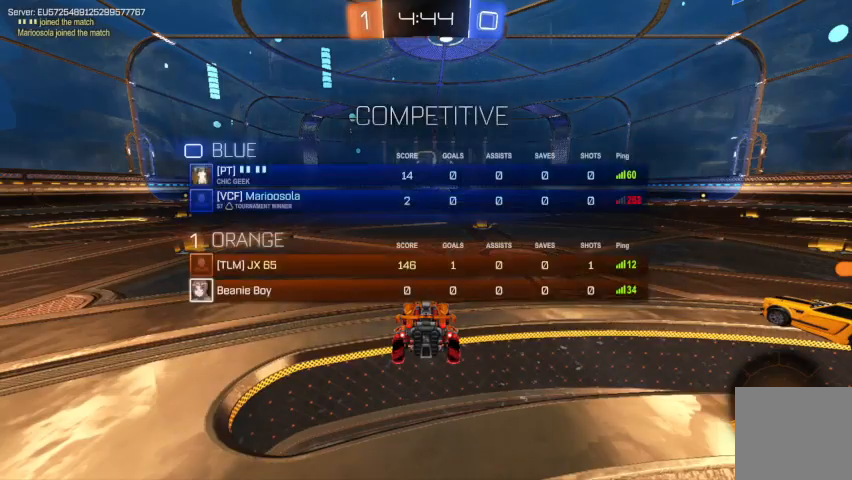
{"buttons": ["R2"], "left_stick": "center", "right_stick": "center", "events": [[167, "R2", "down"]]}
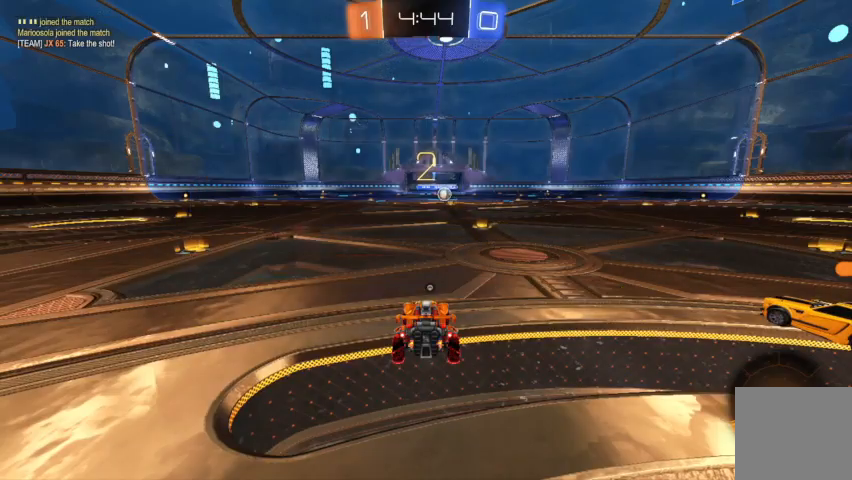
{"buttons": ["Y", "R2"], "left_stick": "center", "right_stick": "center", "events": [[33, "Y", "down"], [100, "Y", "up"], [200, "Y", "down"], [300, "Y", "up"], [433, "Y", "down"]]}
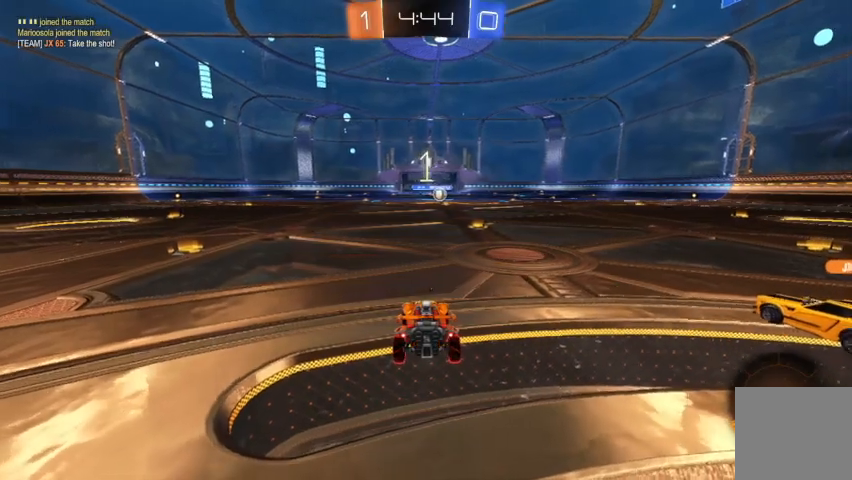
{"buttons": ["R2"], "left_stick": "center", "right_stick": "center", "events": [[33, "Y", "up"], [233, "Y", "down"], [300, "Y", "up"], [400, "Y", "down"], [500, "Y", "up"]]}
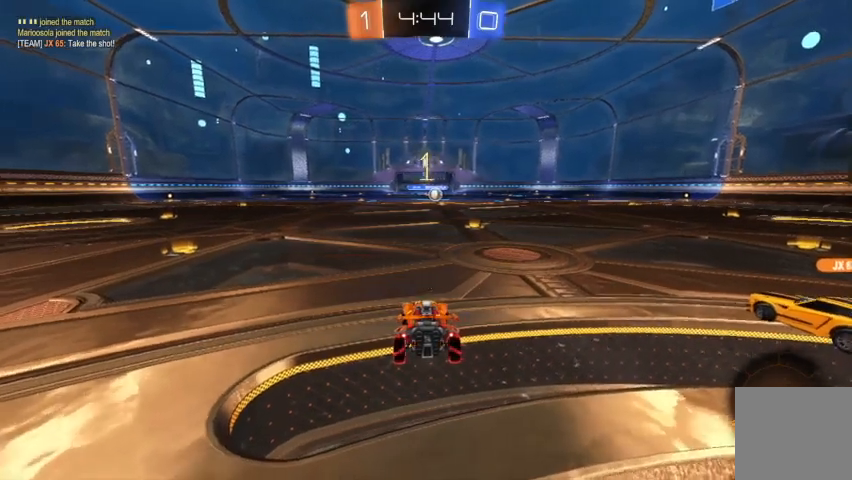
{"buttons": ["B", "R2"], "left_stick": "center", "right_stick": "center", "events": [[267, "B", "down"], [300, "left_stick", "right"], [500, "left_stick", "center"]]}
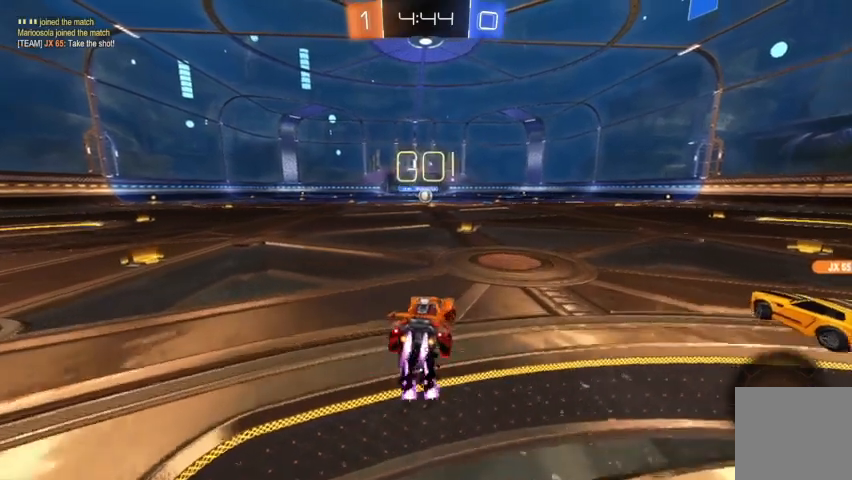
{"buttons": ["A", "R2"], "left_stick": "up-left", "right_stick": "center", "events": [[233, "B", "up"], [333, "left_stick", "up-left"], [367, "A", "down"], [400, "A", "up"], [467, "A", "down"]]}
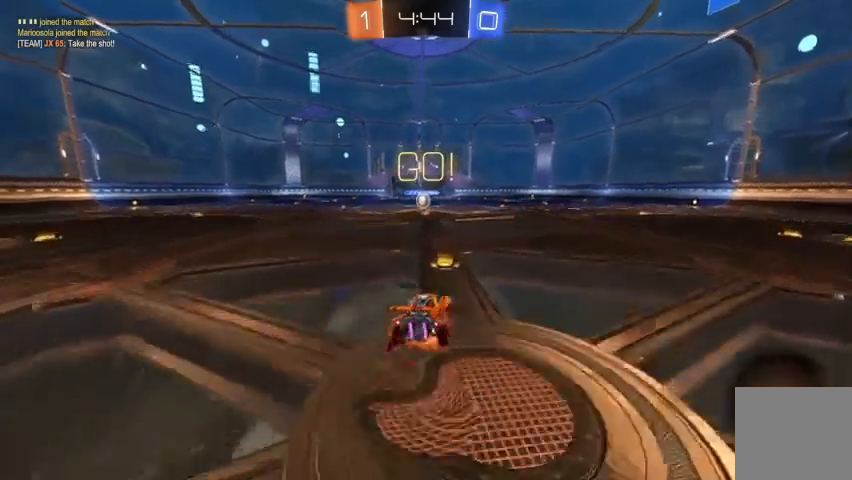
{"buttons": ["B", "R2"], "left_stick": "center", "right_stick": "center", "events": [[67, "A", "up"], [133, "B", "down"], [133, "left_stick", "center"]]}
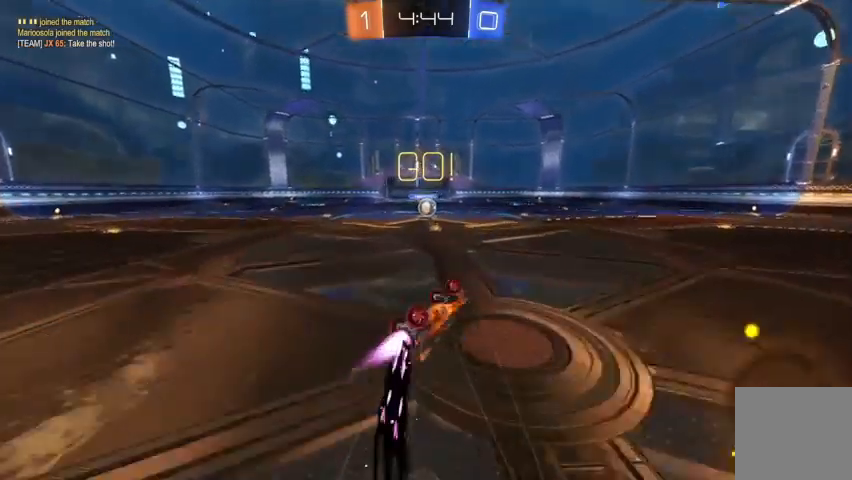
{"buttons": ["B", "R2"], "left_stick": "center", "right_stick": "center", "events": [[133, "B", "up"], [233, "B", "down"]]}
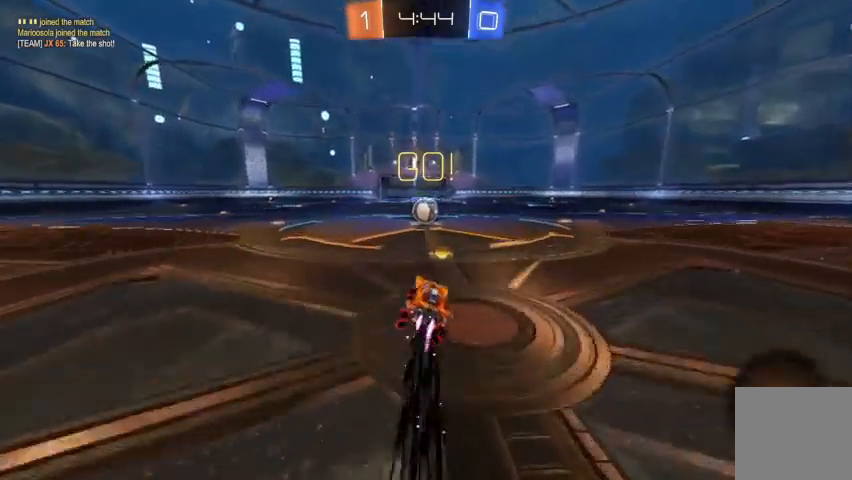
{"buttons": ["A", "R2"], "left_stick": "up-left", "right_stick": "center", "events": [[200, "B", "up"], [367, "left_stick", "right"], [400, "A", "down"], [433, "A", "up"], [433, "left_stick", "up-left"], [500, "A", "down"]]}
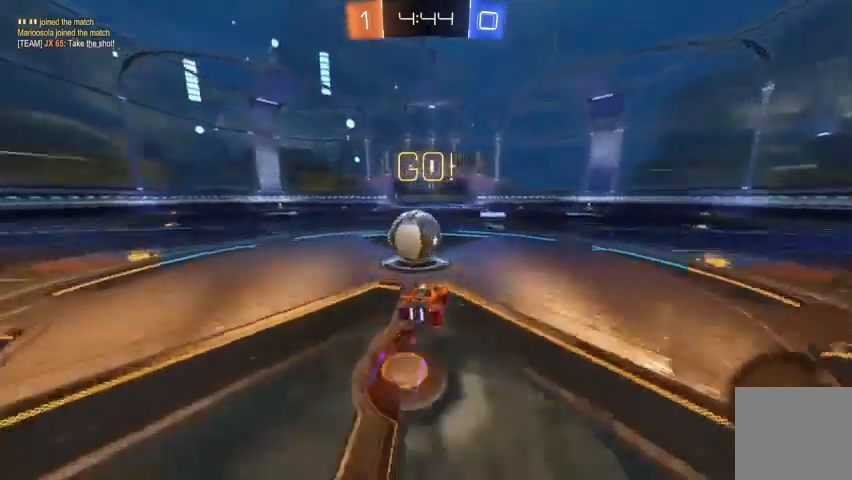
{"buttons": [], "left_stick": "center", "right_stick": "center", "events": [[100, "A", "up"], [200, "R2", "up"], [300, "left_stick", "center"]]}
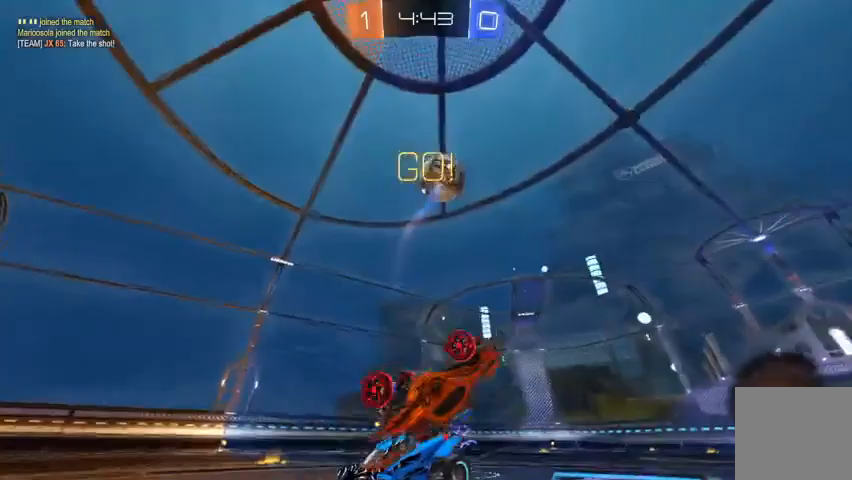
{"buttons": [], "left_stick": "center", "right_stick": "center", "events": [[133, "Y", "down"], [167, "left_stick", "right"], [233, "Y", "up"], [267, "left_stick", "center"]]}
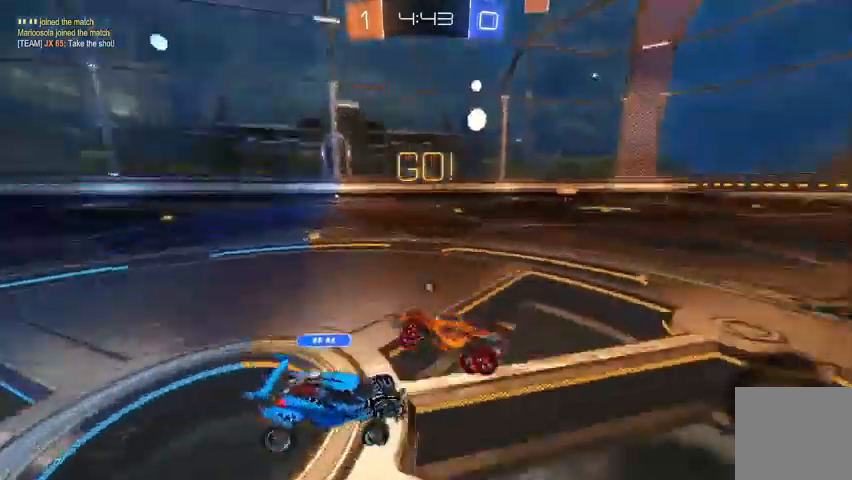
{"buttons": ["R2"], "left_stick": "center", "right_stick": "center", "events": [[200, "R2", "down"], [233, "left_stick", "right"], [467, "left_stick", "center"]]}
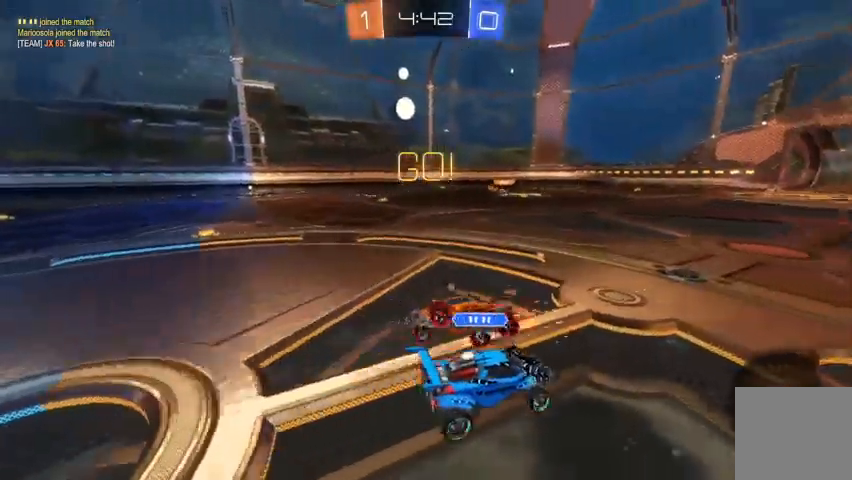
{"buttons": ["R2"], "left_stick": "right", "right_stick": "center", "events": [[33, "R2", "up"], [67, "left_stick", "up-left"], [100, "R2", "down"], [267, "R2", "up"], [300, "left_stick", "right"], [333, "R2", "down"]]}
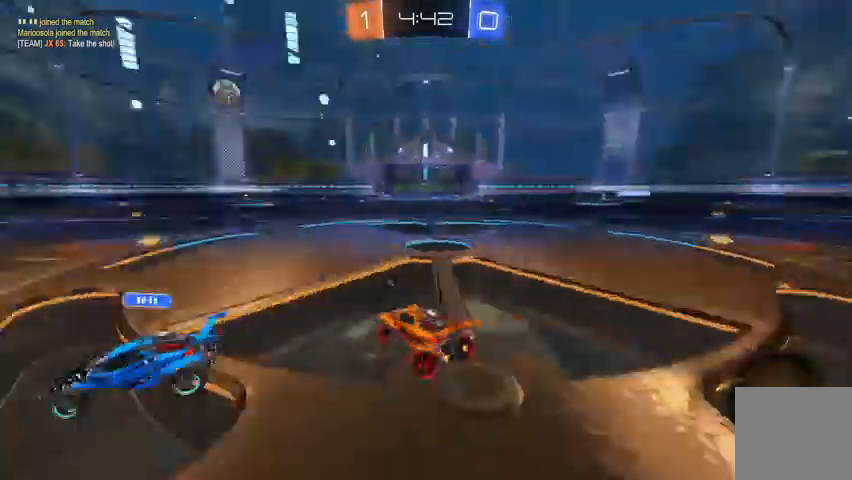
{"buttons": ["R2"], "left_stick": "right", "right_stick": "center", "events": [[33, "left_stick", "center"], [100, "left_stick", "right"]]}
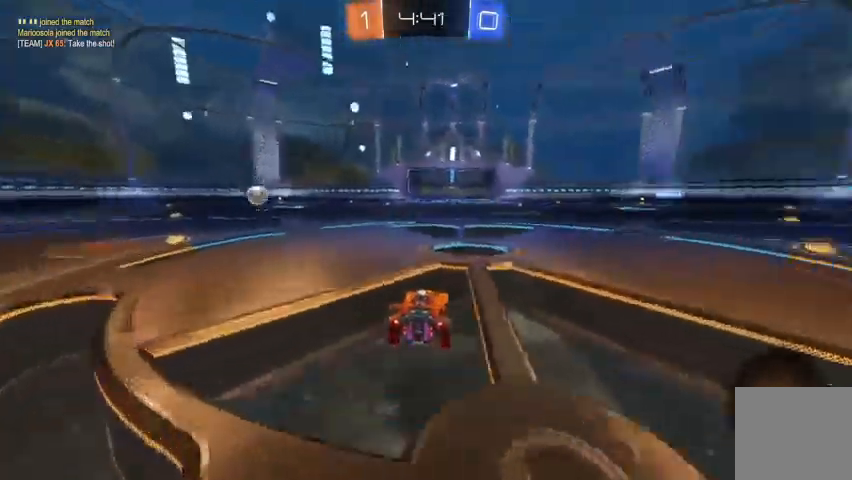
{"buttons": ["Y", "R2"], "left_stick": "right", "right_stick": "center", "events": [[200, "Y", "down"], [300, "Y", "up"], [467, "Y", "down"]]}
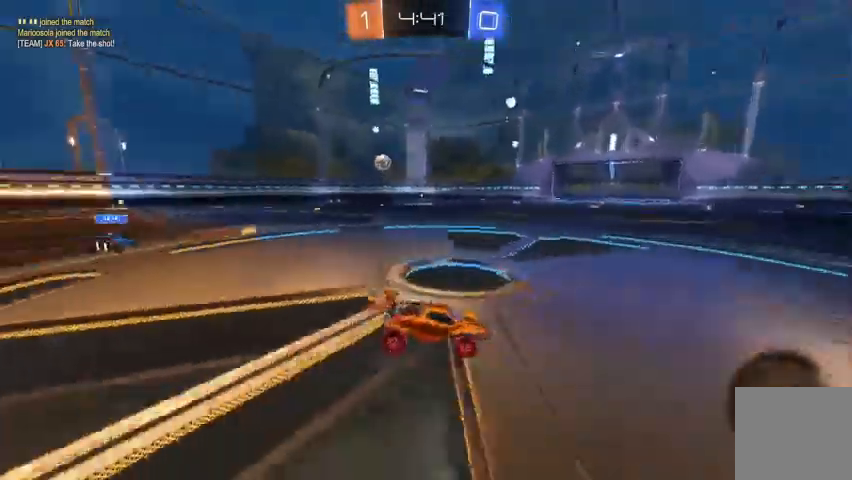
{"buttons": ["B", "R2"], "left_stick": "right", "right_stick": "center", "events": [[67, "Y", "up"], [200, "B", "down"], [233, "left_stick", "center"], [467, "left_stick", "right"]]}
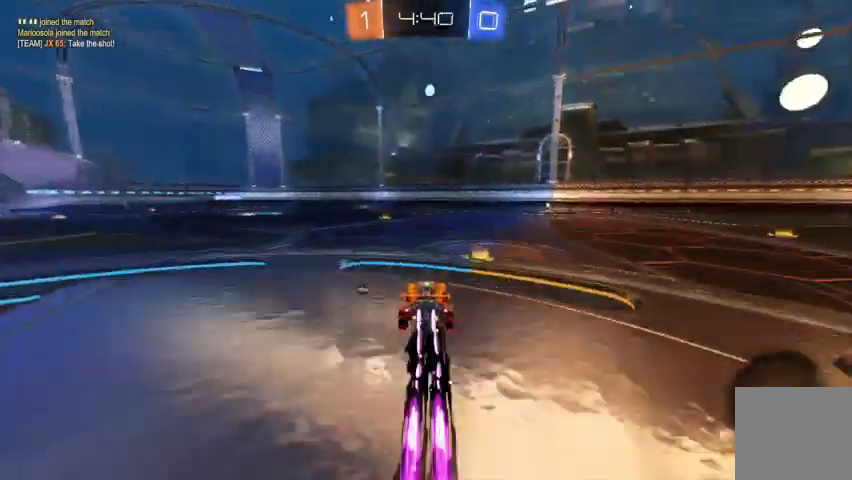
{"buttons": ["R2"], "left_stick": "up-left", "right_stick": "center"}